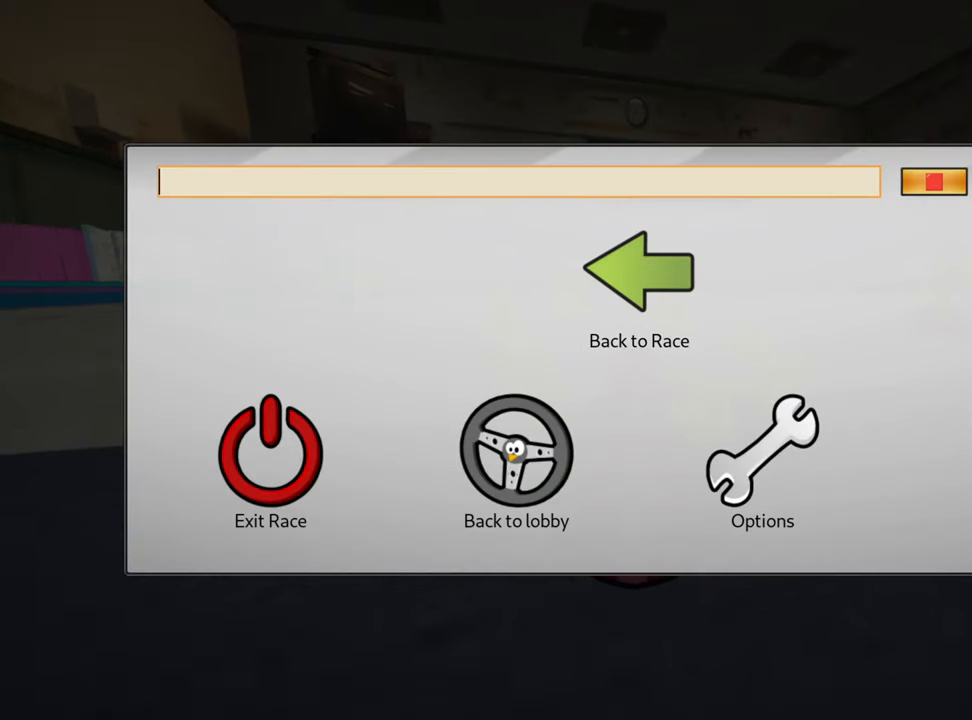
Gameplay with keyboard; each line is a JSON object with the keys held at the frame after it. "events" lists presses ("down") and releases ("up") of "down", "fire", "flag", "left", "look", "nitro", "right", "skid" and "up" between this image and that frame as [ms after this image, input, new state], when the widget could be followed in between. No other keys are recorded. Mouse input is not recorded. Key names are as the overlay labels them; some are game actions (e.g. jump) rather than physical keys.
{"keys": [], "events": []}
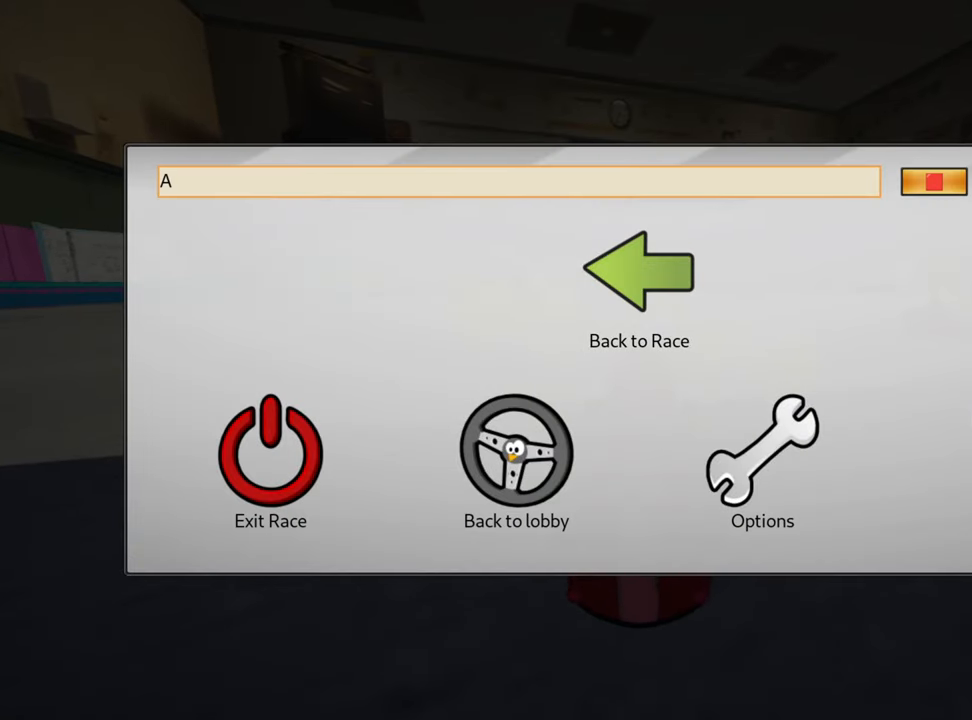
{"keys": [], "events": []}
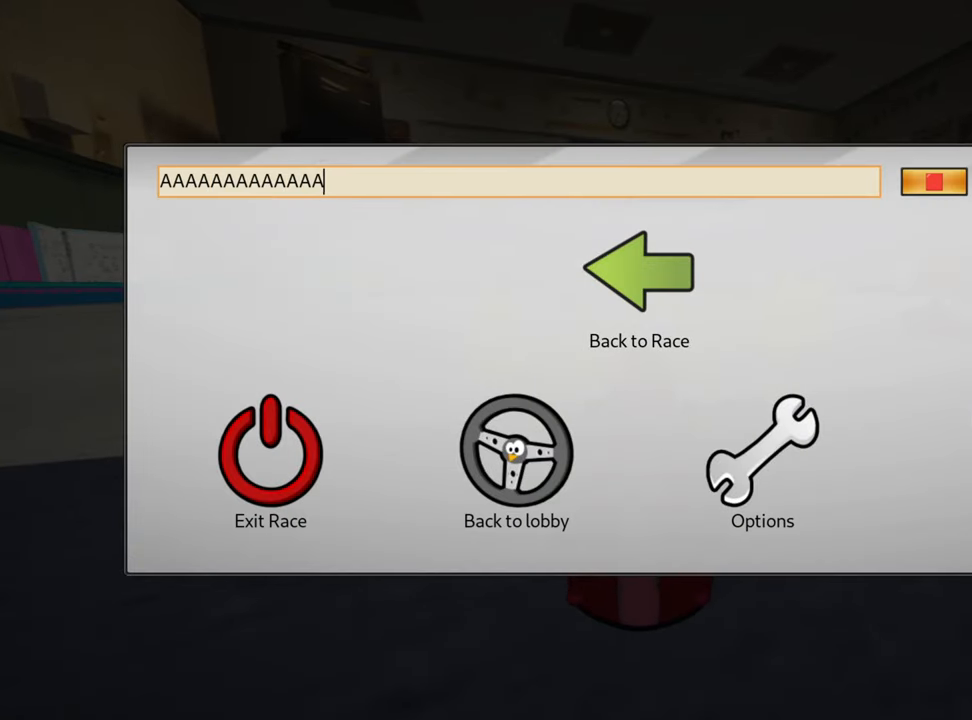
{"keys": [], "events": []}
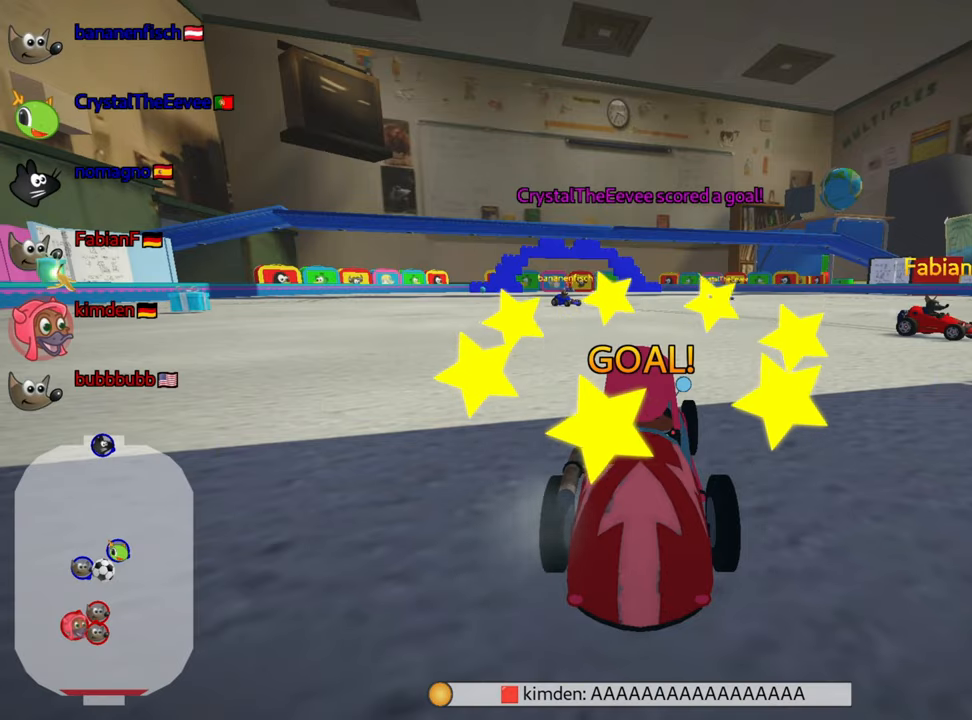
{"keys": ["nitro", "up"], "events": [[17, "up", "down"], [434, "nitro", "down"]]}
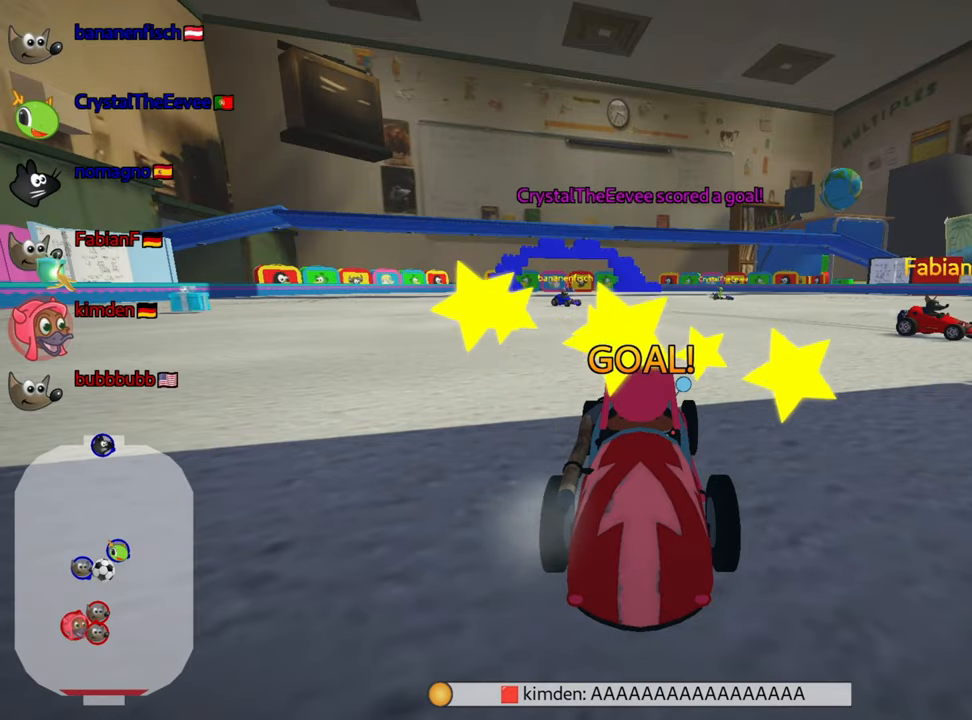
{"keys": ["nitro", "up"], "events": []}
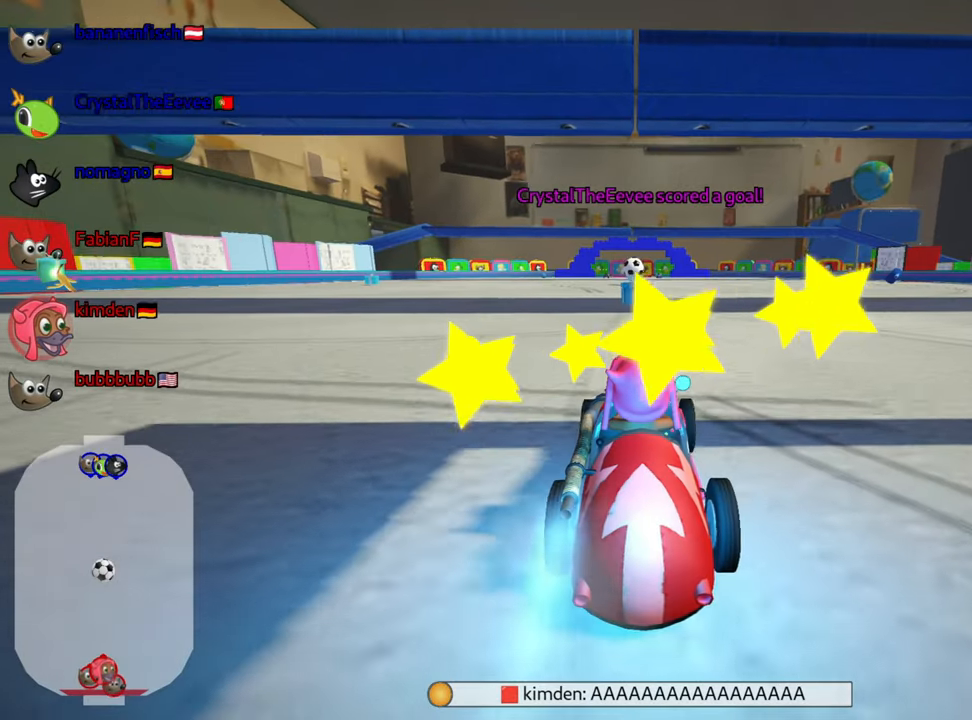
{"keys": ["nitro", "up"], "events": []}
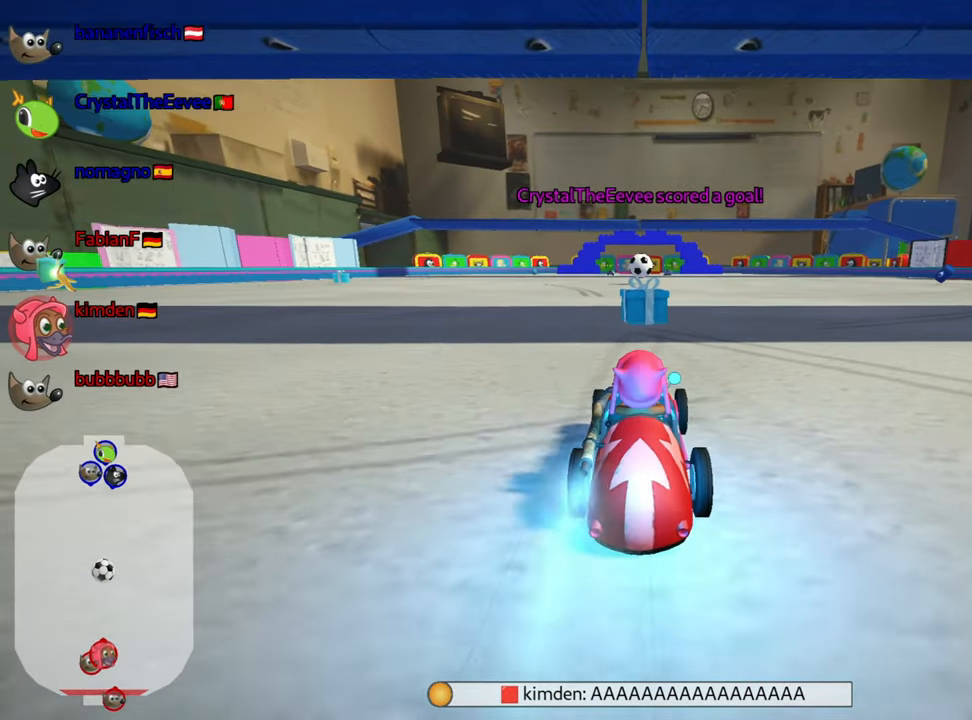
{"keys": ["up"], "events": [[400, "nitro", "up"]]}
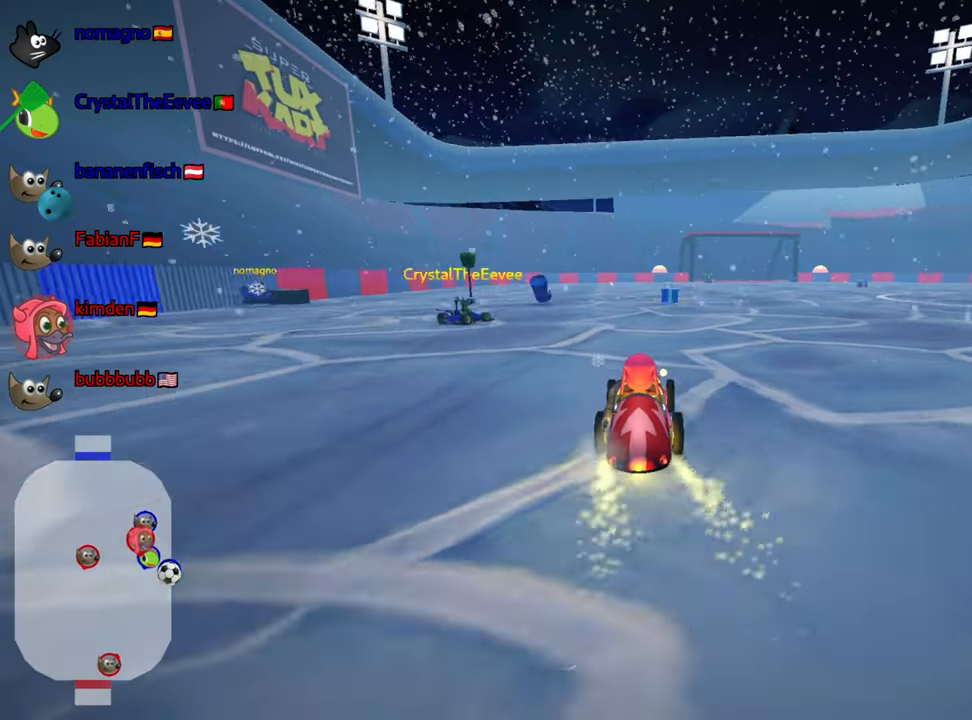
{"keys": ["up"], "events": [[17, "up", "up"], [167, "down", "down"], [200, "right", "down"], [334, "down", "up"], [367, "right", "up"], [400, "up", "down"]]}
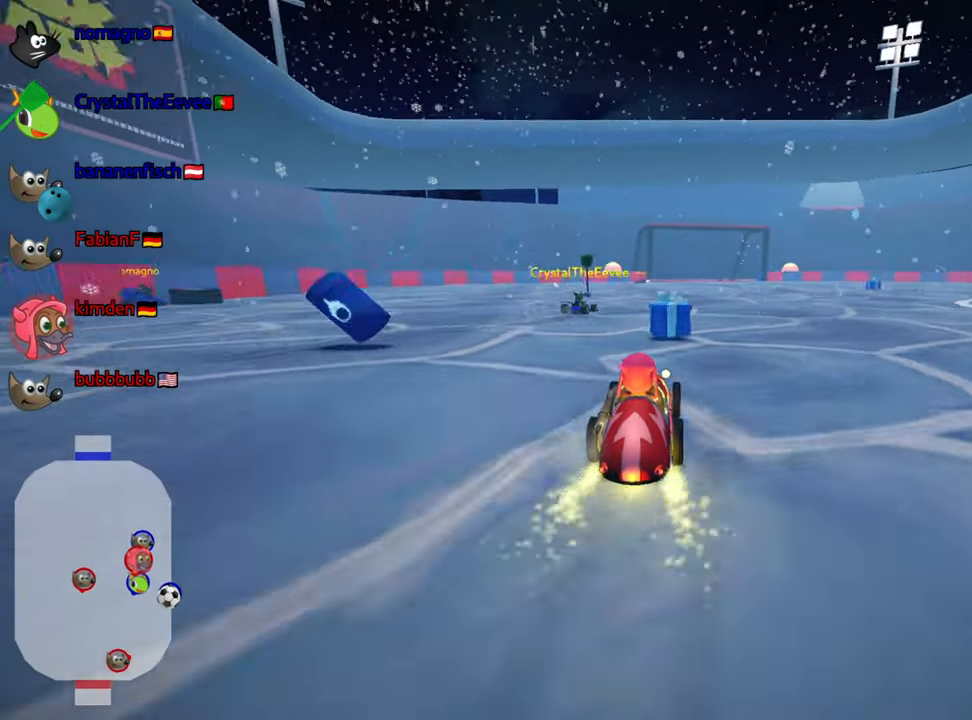
{"keys": ["up"], "events": [[167, "left", "down"], [400, "left", "up"]]}
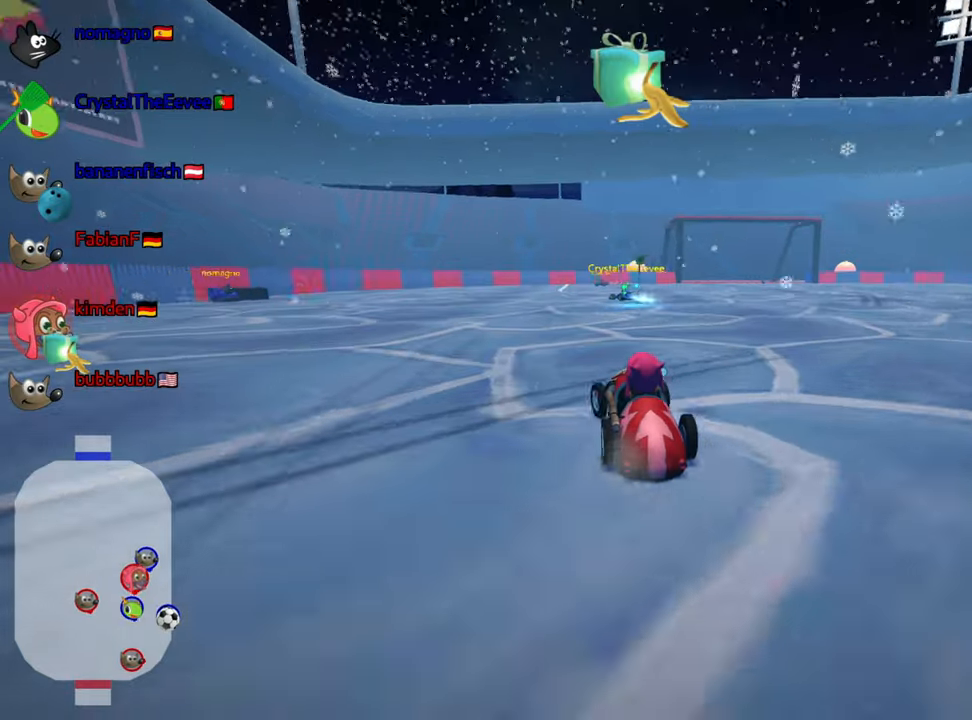
{"keys": ["up"], "events": []}
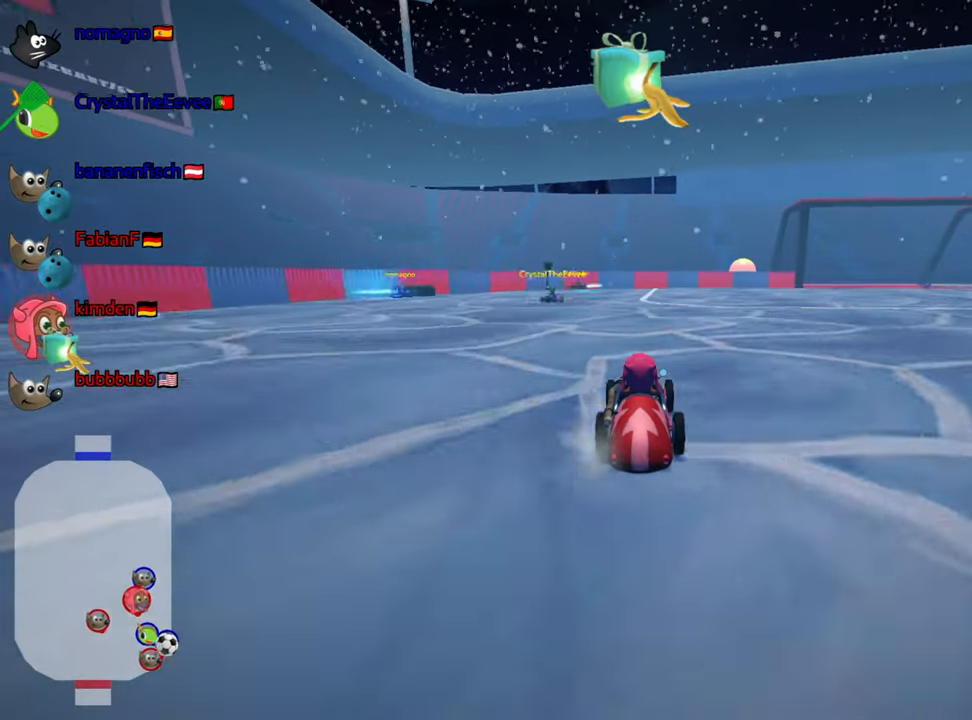
{"keys": ["up"], "events": [[183, "right", "down"], [450, "right", "up"]]}
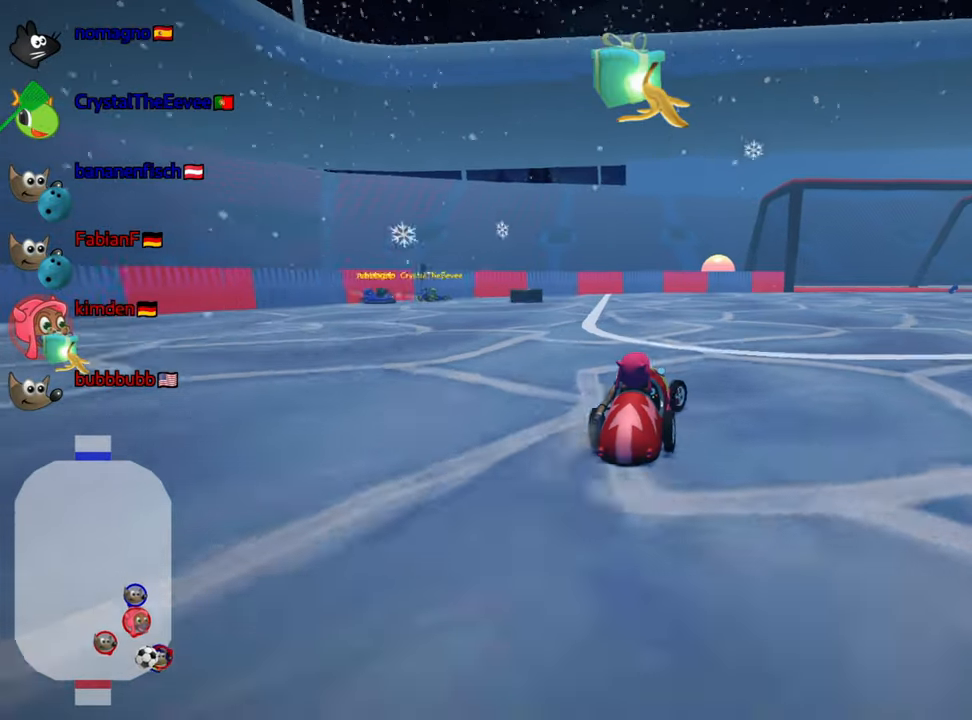
{"keys": ["up"], "events": []}
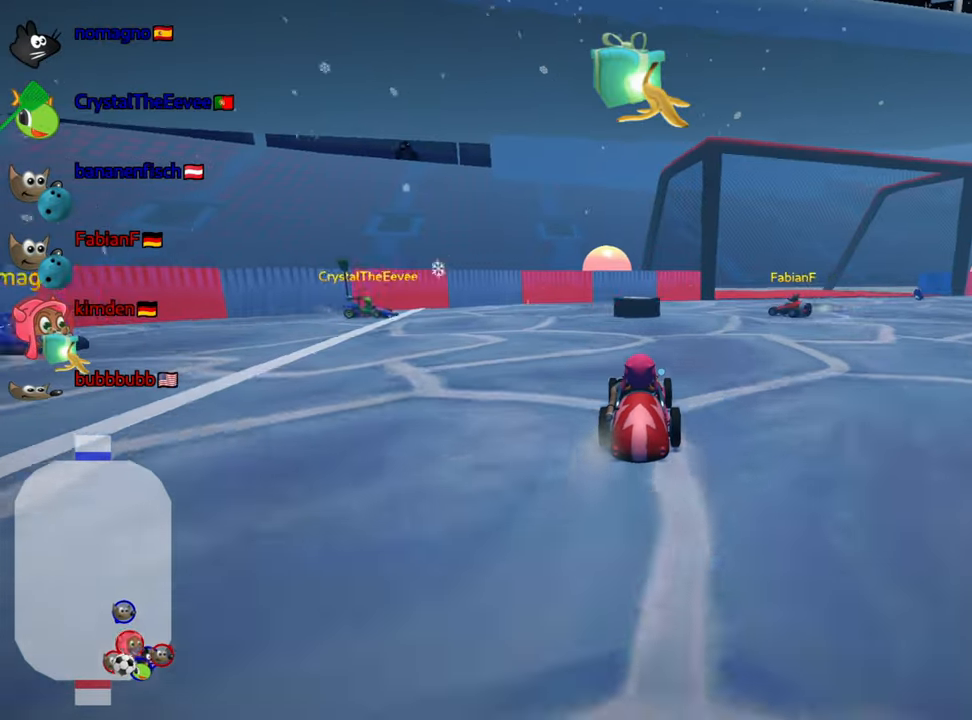
{"keys": ["right", "skid", "up"], "events": [[200, "skid", "down"], [216, "right", "down"]]}
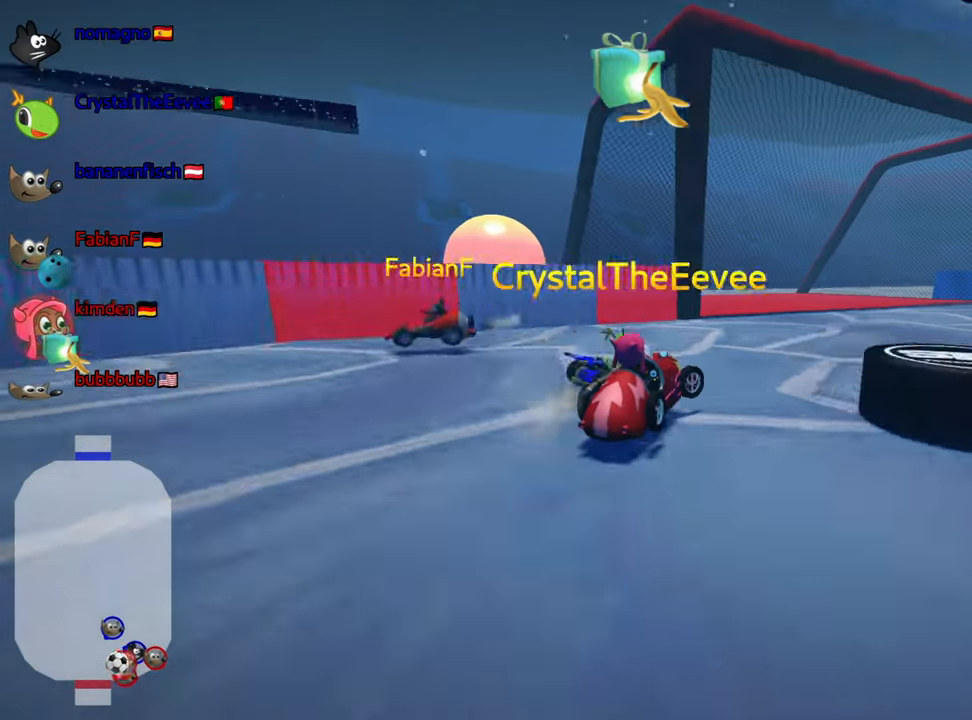
{"keys": ["down", "look", "right"], "events": [[33, "up", "up"], [83, "skid", "up"], [283, "down", "down"], [450, "look", "down"]]}
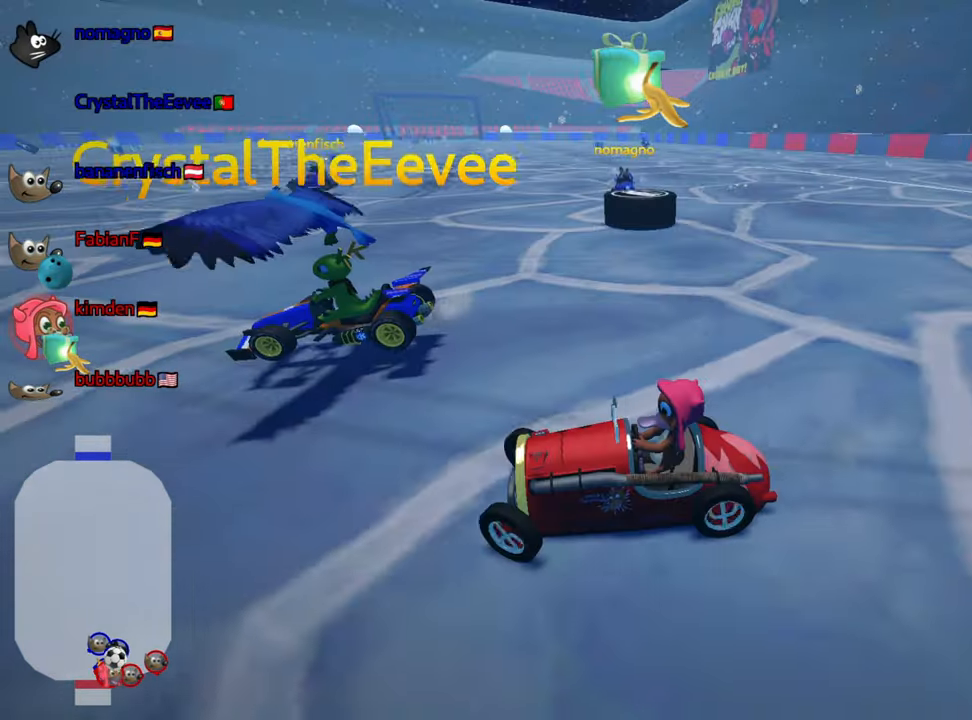
{"keys": ["look"], "events": [[16, "right", "up"], [433, "down", "up"]]}
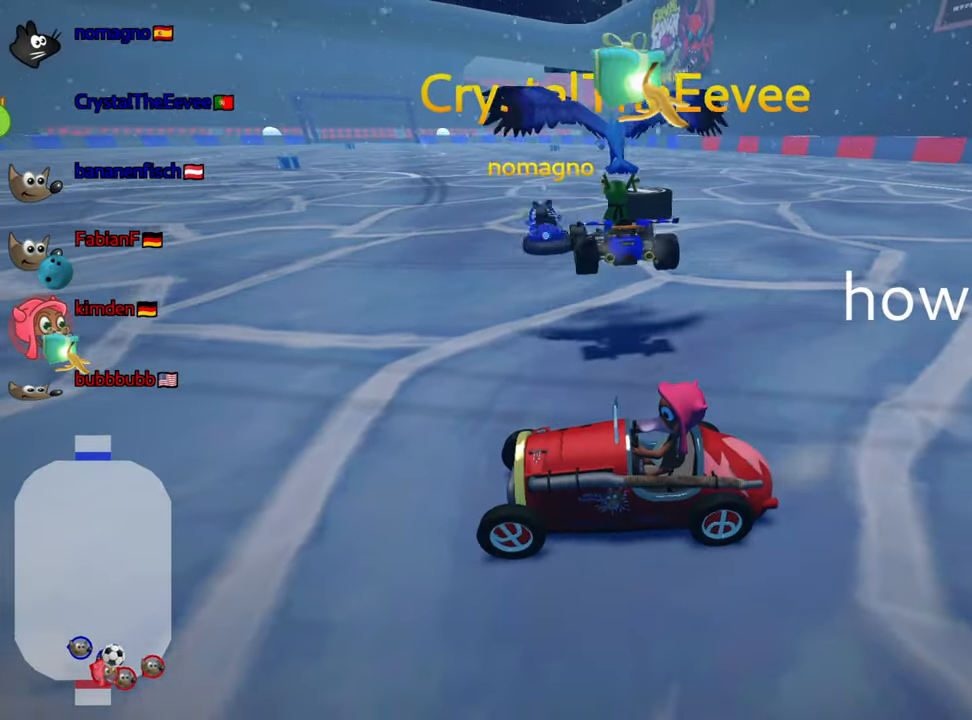
{"keys": ["look"], "events": []}
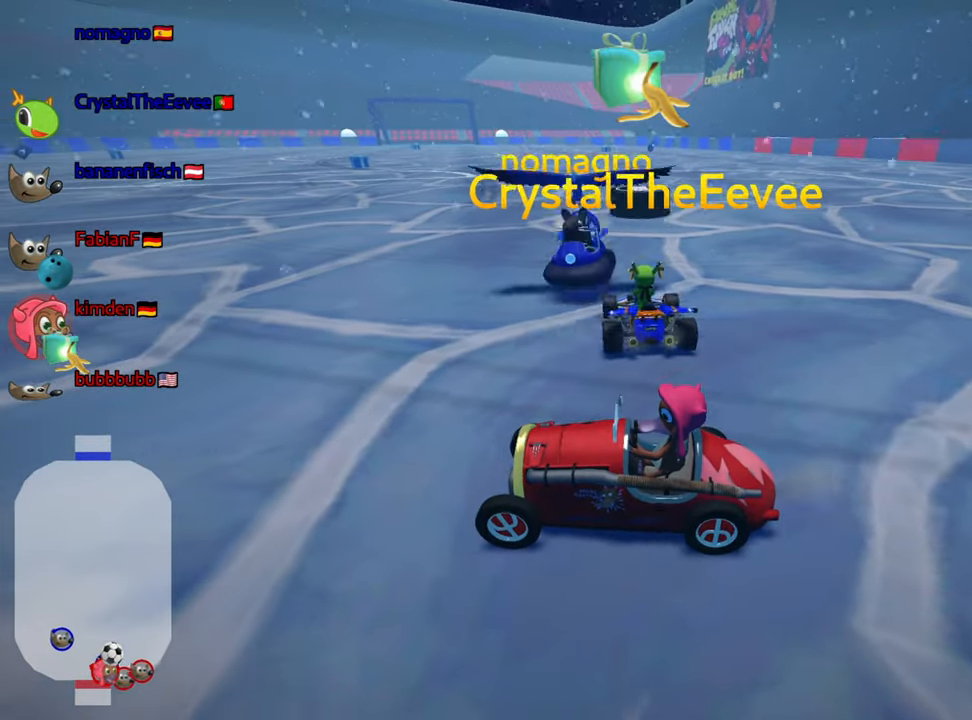
{"keys": ["look"], "events": []}
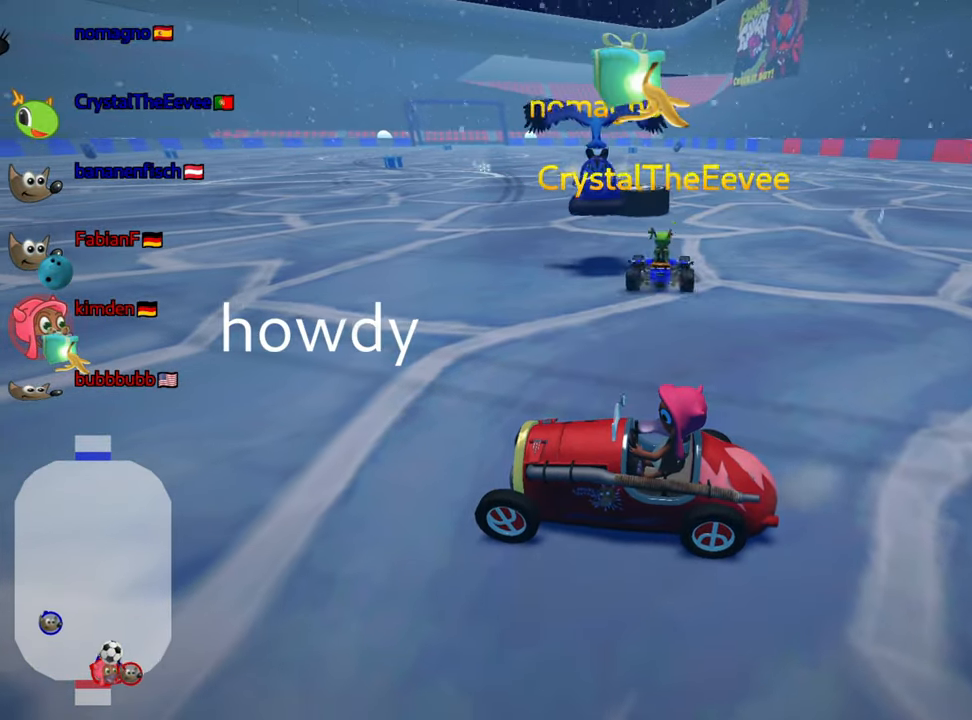
{"keys": ["look", "up"], "events": [[150, "up", "down"]]}
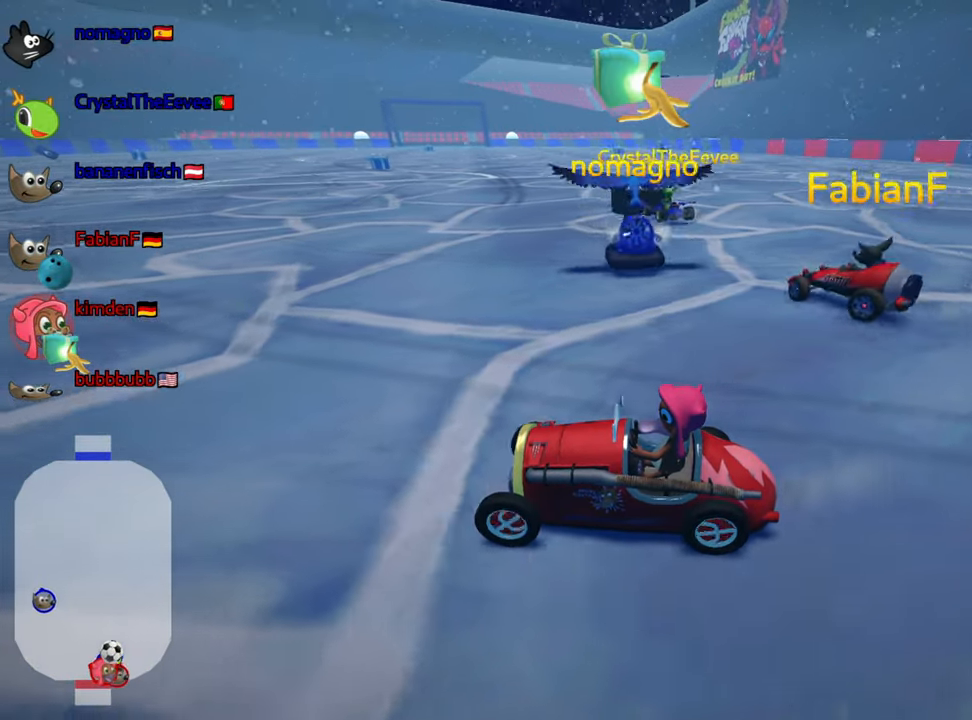
{"keys": ["look"], "events": [[183, "up", "up"]]}
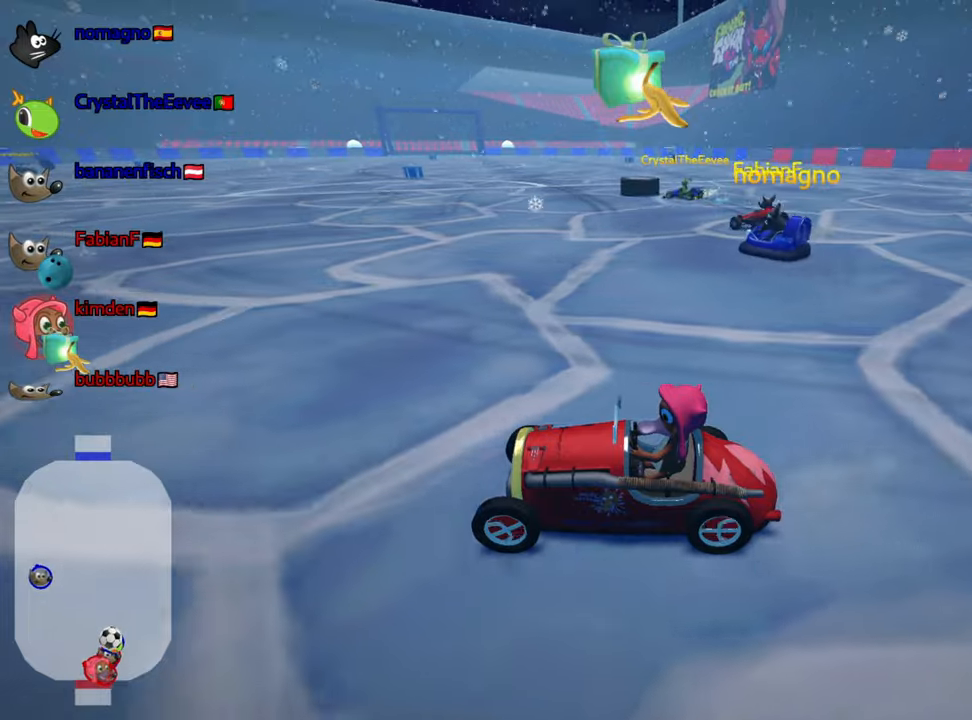
{"keys": ["look", "up"], "events": [[367, "up", "down"]]}
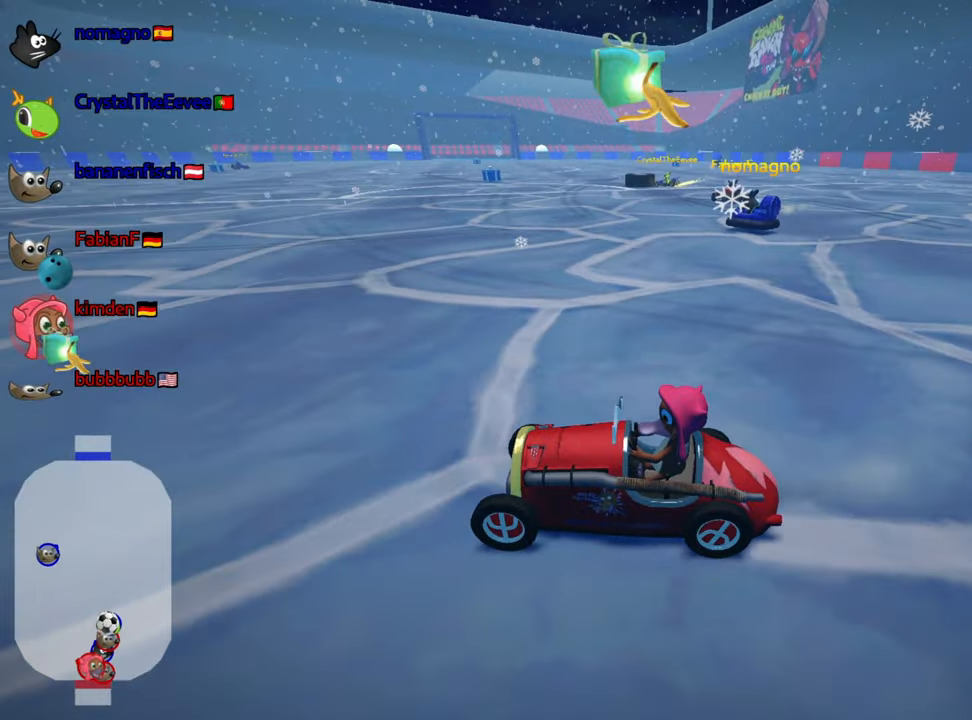
{"keys": ["look", "up"], "events": []}
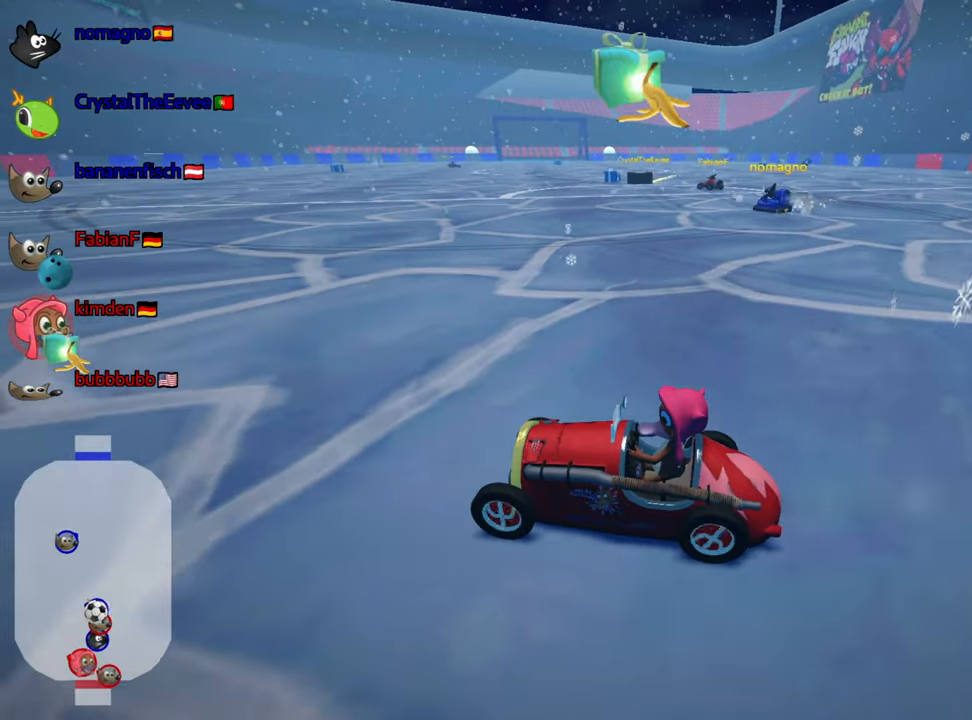
{"keys": ["look", "up"], "events": [[233, "right", "down"], [333, "right", "up"]]}
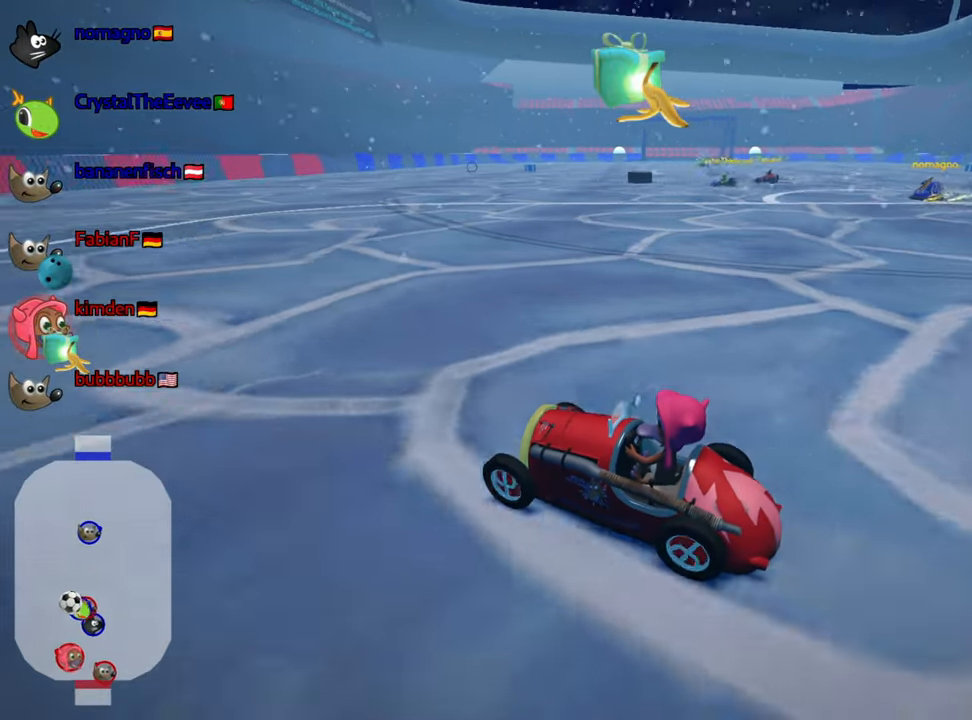
{"keys": ["down", "right"], "events": [[33, "right", "down"], [217, "right", "up"], [250, "up", "up"], [383, "down", "down"], [383, "look", "up"], [383, "right", "down"]]}
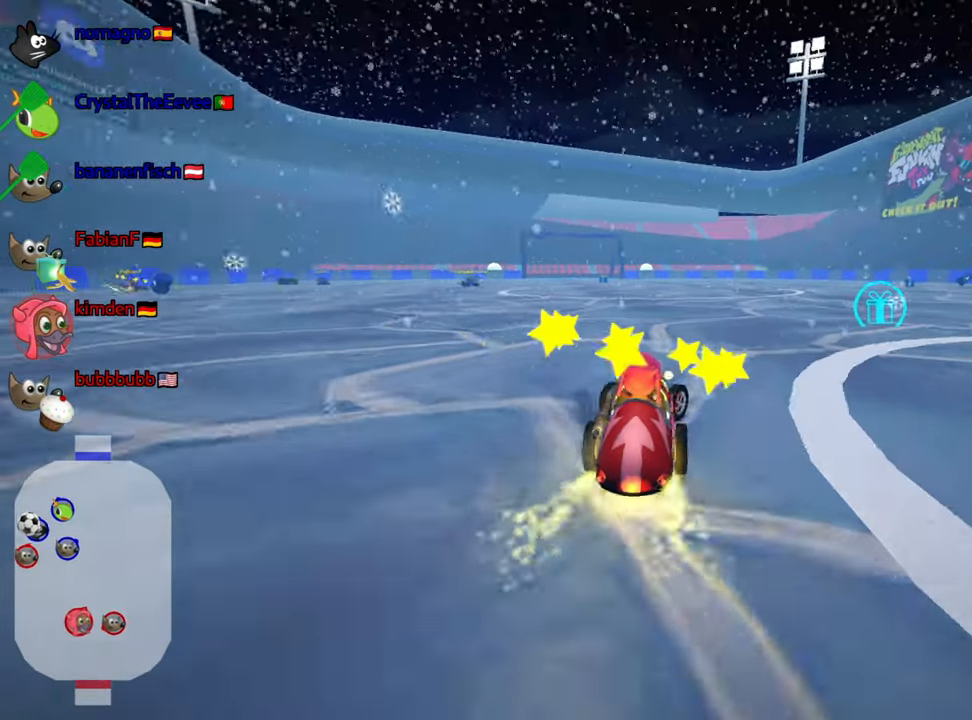
{"keys": ["up"], "events": [[183, "down", "up"], [283, "up", "down"], [400, "right", "up"]]}
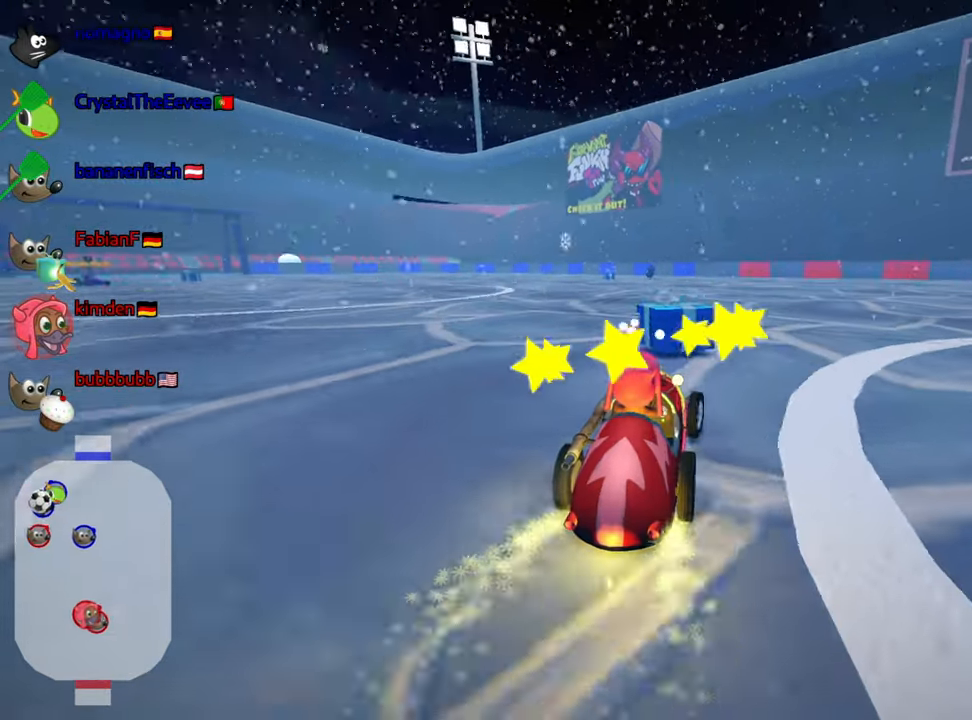
{"keys": ["down"], "events": [[83, "left", "down"], [200, "up", "up"], [217, "down", "down"], [250, "left", "up"]]}
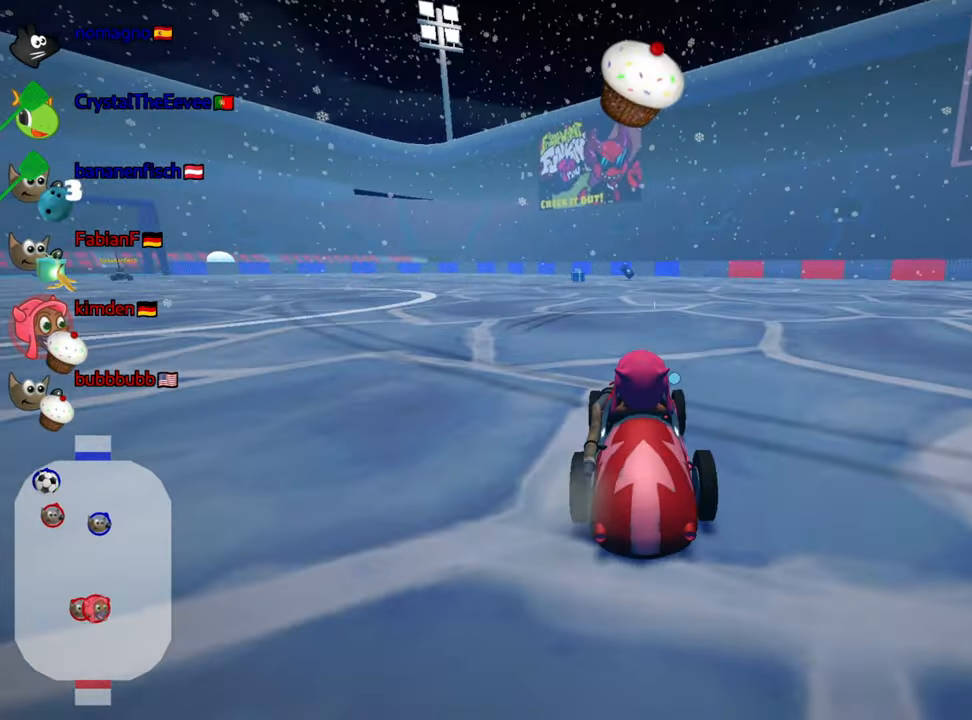
{"keys": ["down"], "events": []}
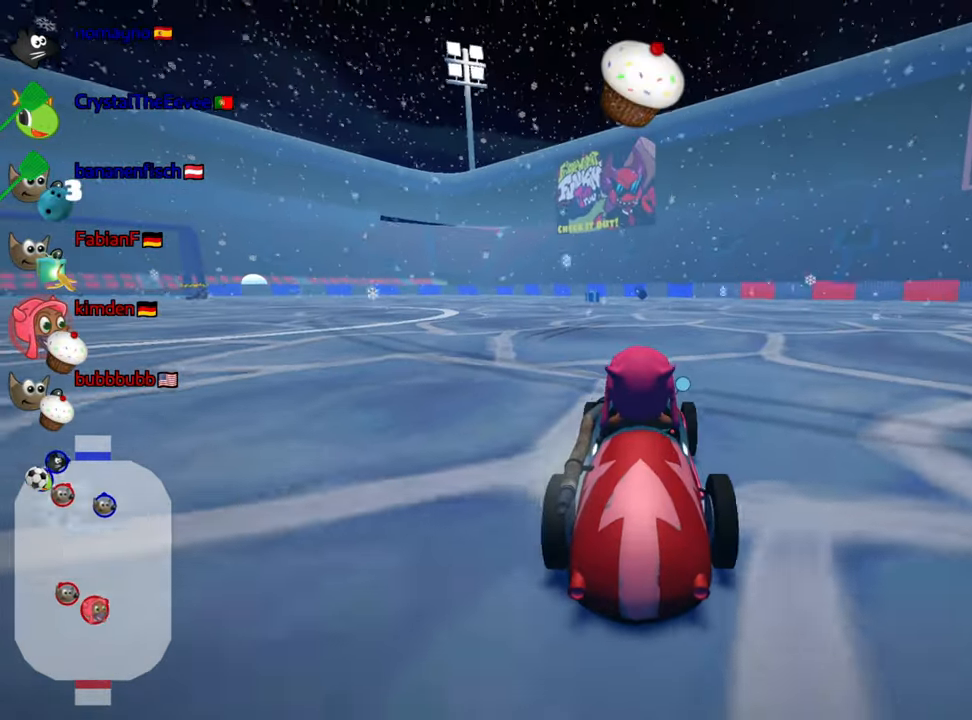
{"keys": ["up"], "events": [[100, "down", "up"], [367, "up", "down"]]}
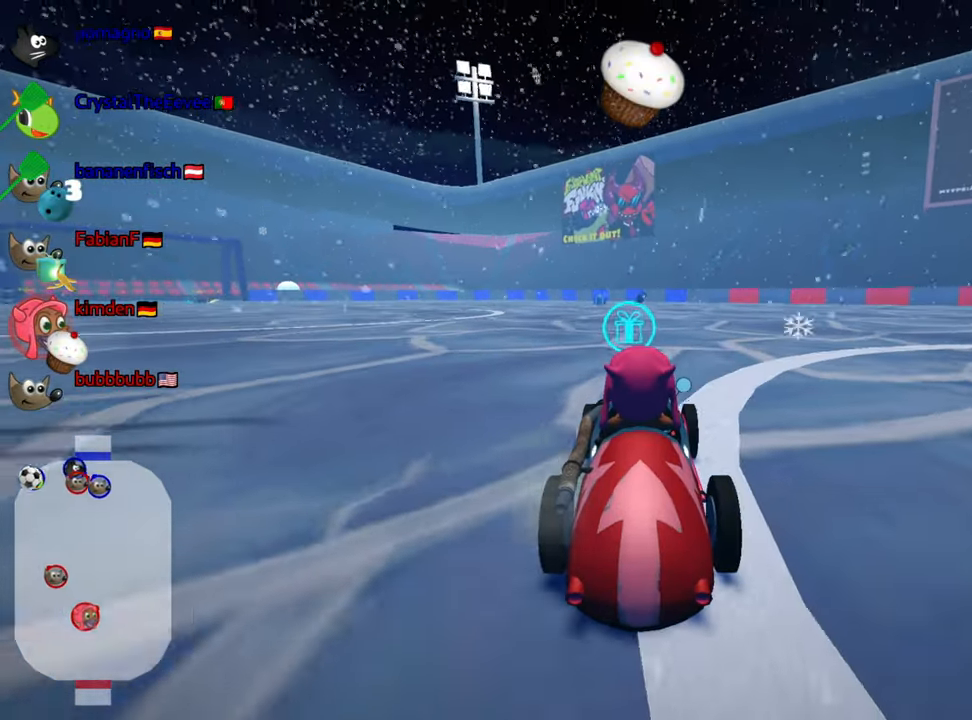
{"keys": ["up"], "events": [[167, "up", "up"], [483, "up", "down"]]}